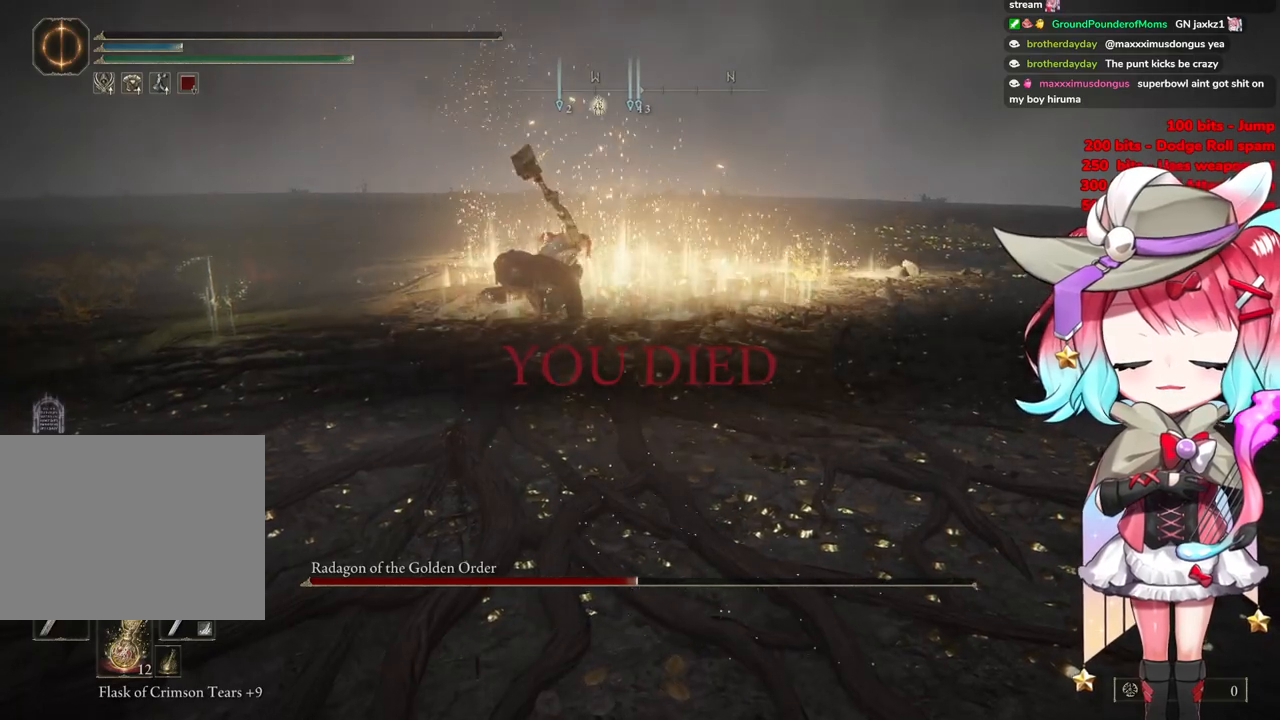
Gameplay with a controller (PlayStation layout); each line is a JSON object with the inputs held at the frame after it. "events" lists button and stick changes between this image and that frame as [ms after this image, input, new state], when the widget could be followed in between.
{"buttons": [], "left_stick": "center", "right_stick": "center", "events": []}
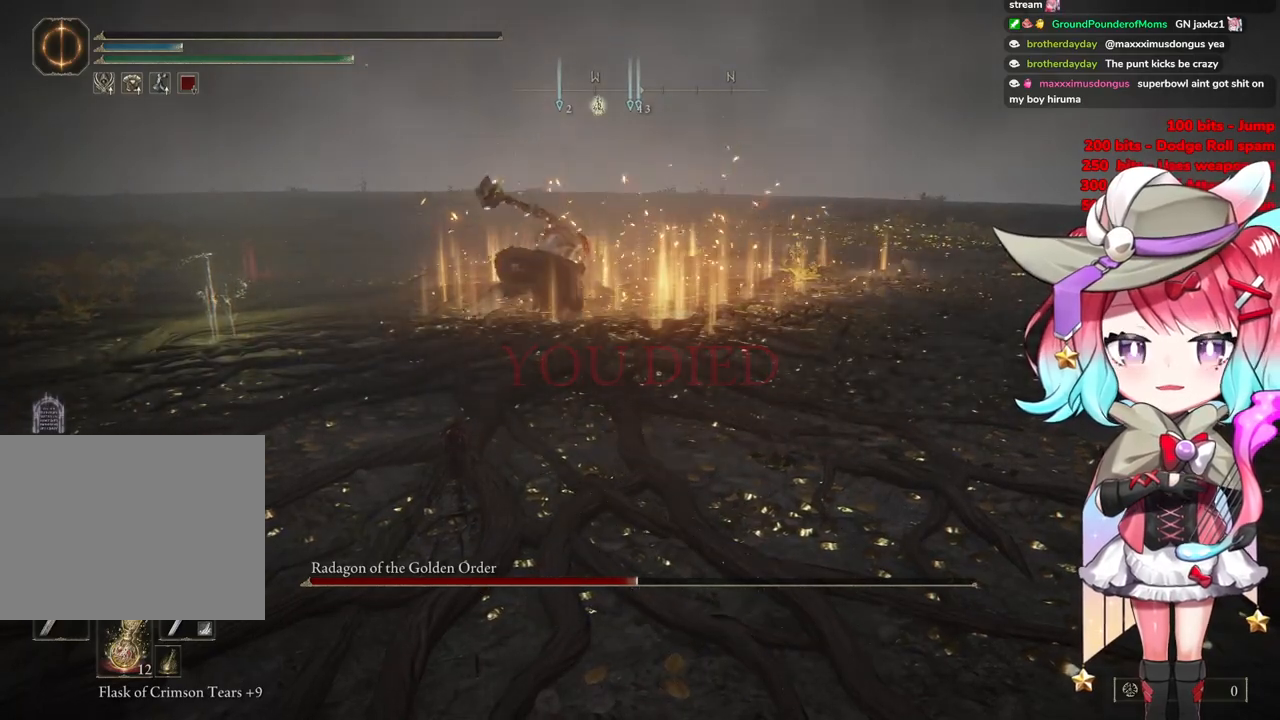
{"buttons": [], "left_stick": "center", "right_stick": "center", "events": []}
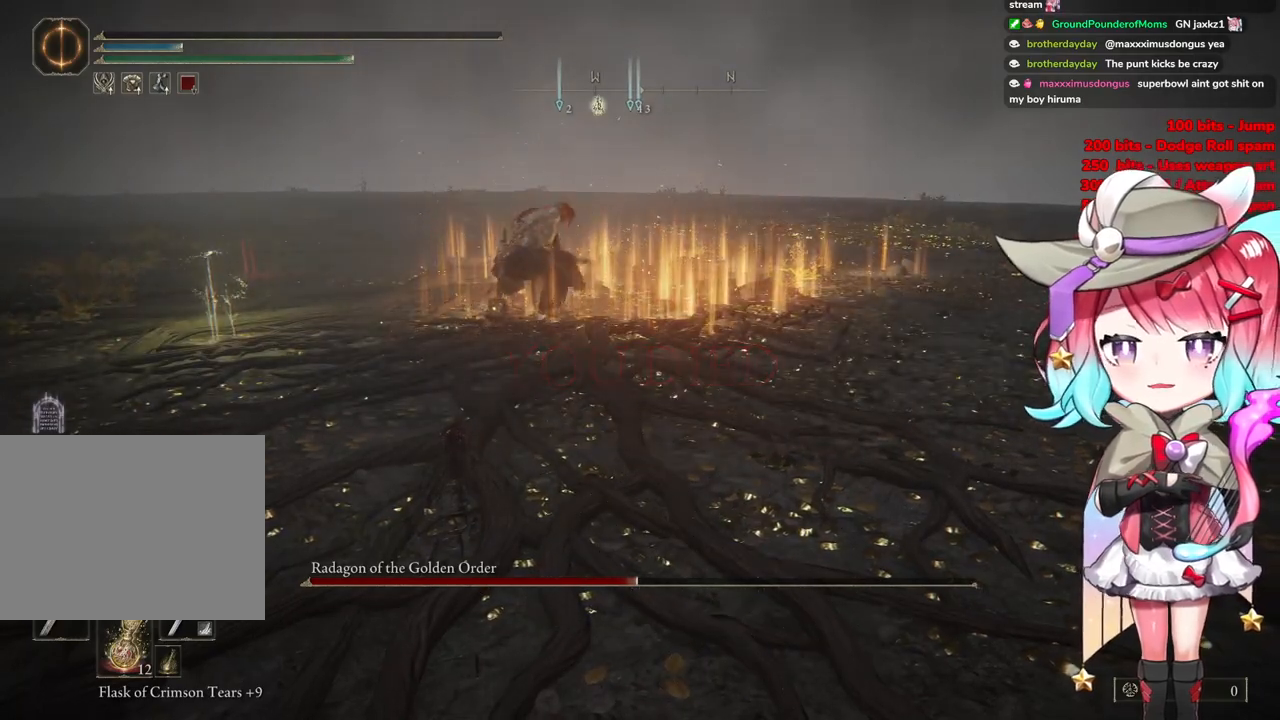
{"buttons": [], "left_stick": "center", "right_stick": "center", "events": []}
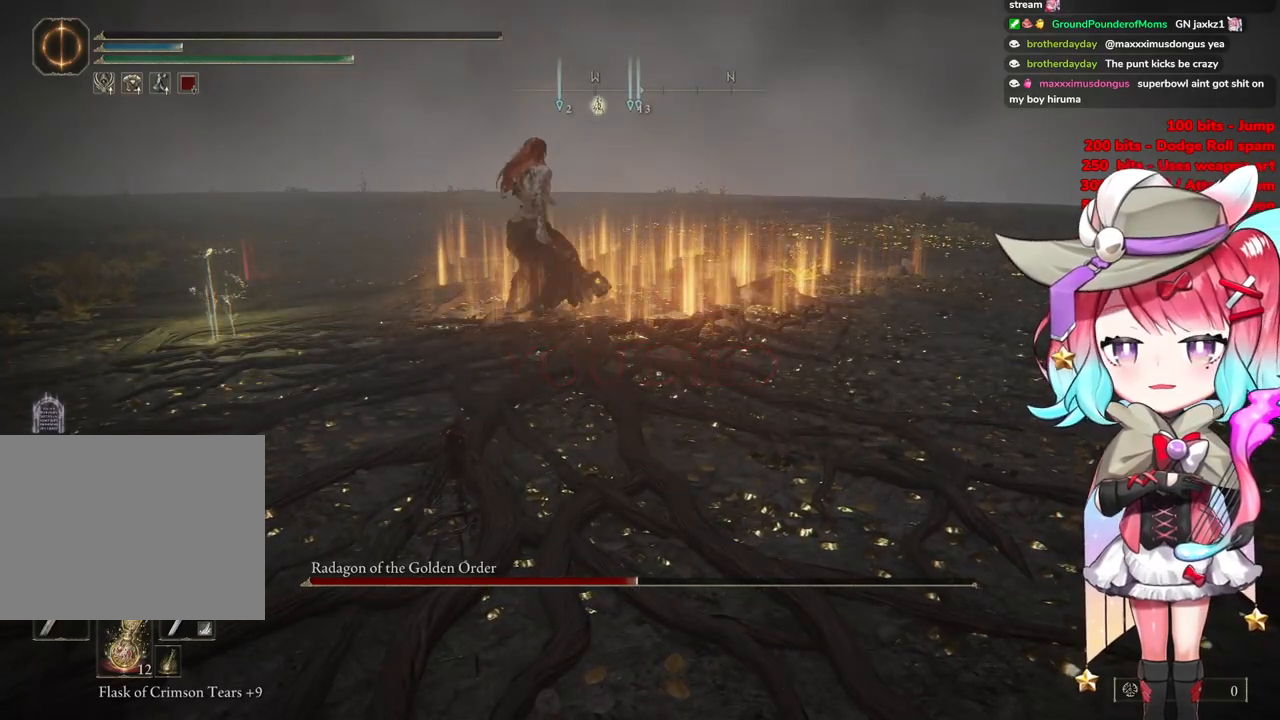
{"buttons": [], "left_stick": "center", "right_stick": "center", "events": []}
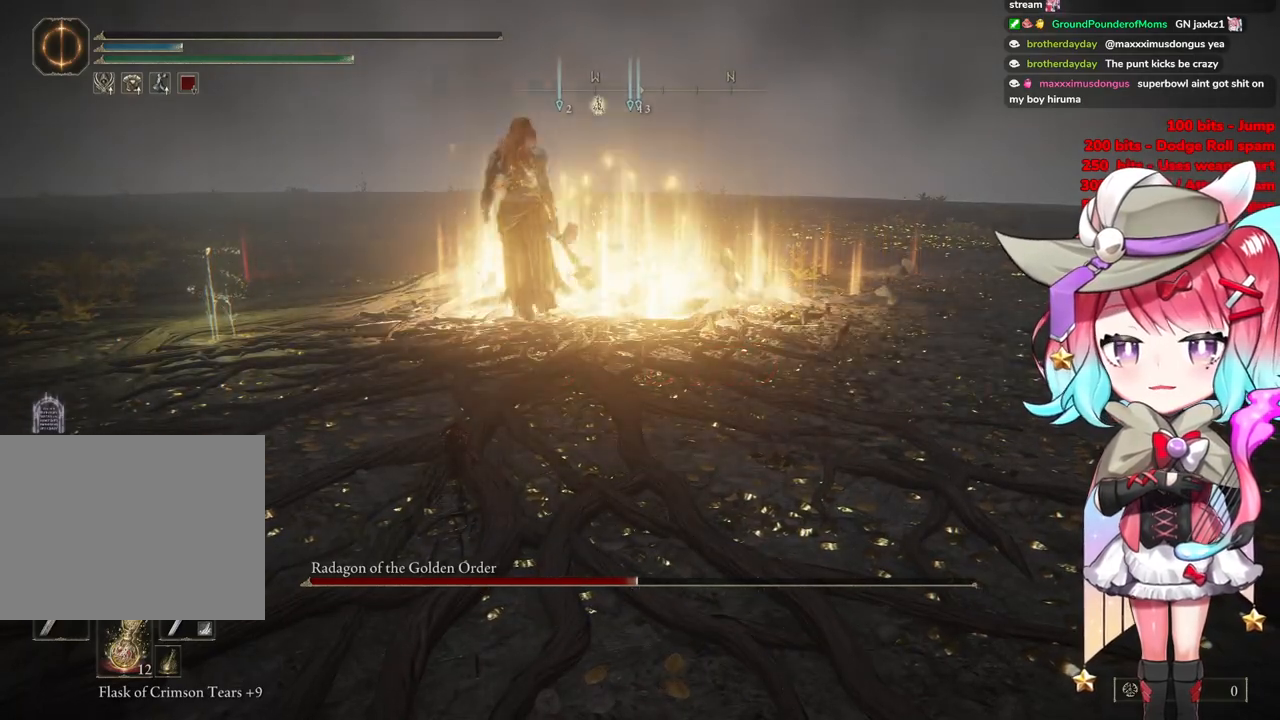
{"buttons": [], "left_stick": "center", "right_stick": "center", "events": []}
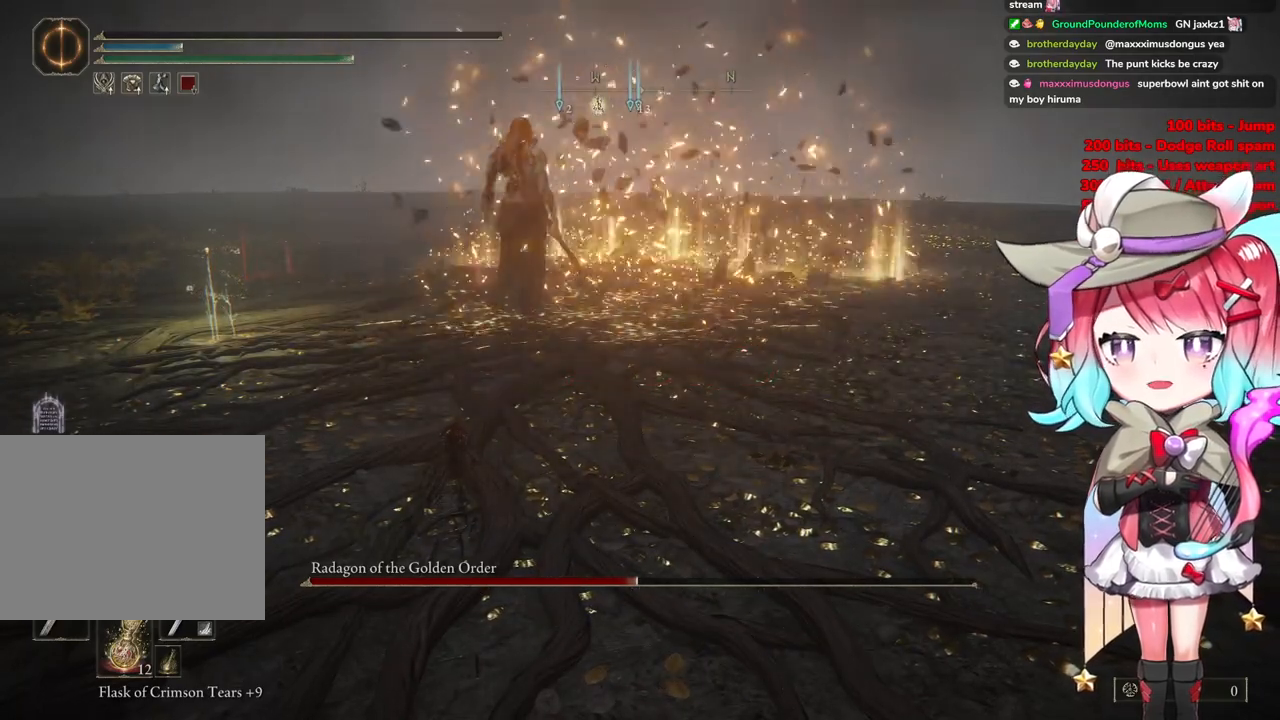
{"buttons": [], "left_stick": "center", "right_stick": "center", "events": []}
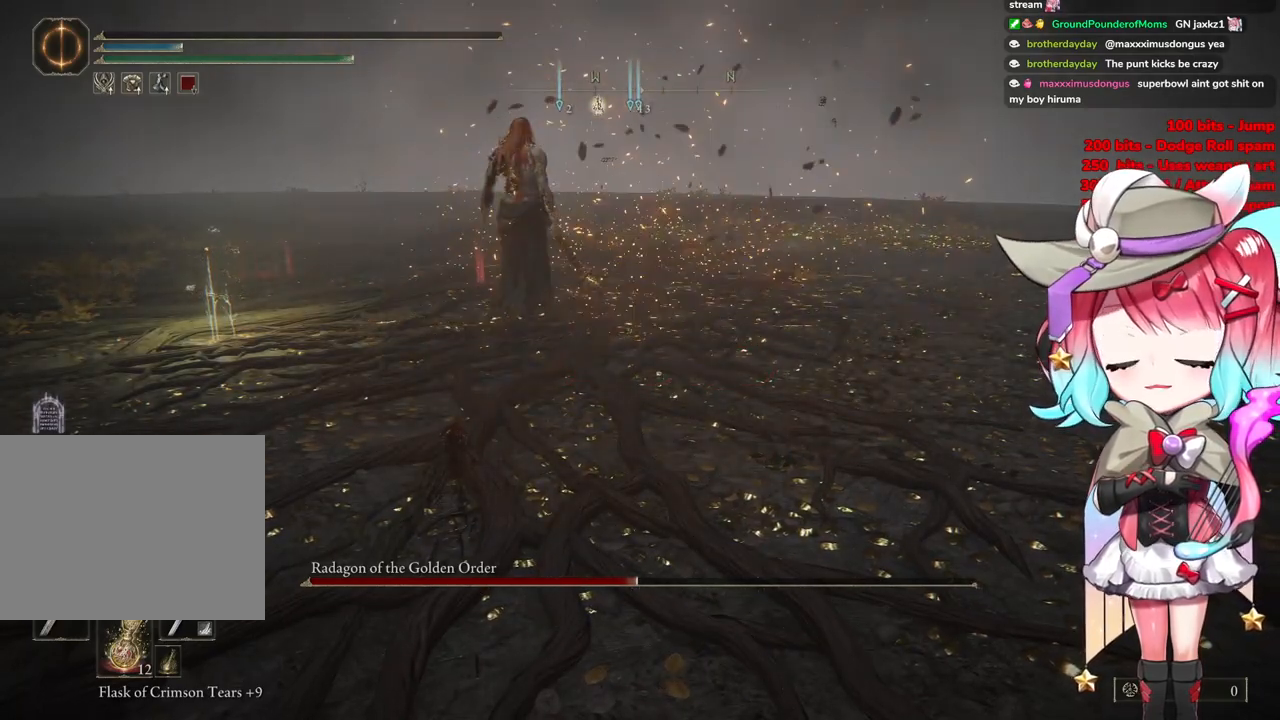
{"buttons": ["CIRCLE"], "left_stick": "center", "right_stick": "center", "events": [[400, "CIRCLE", "down"]]}
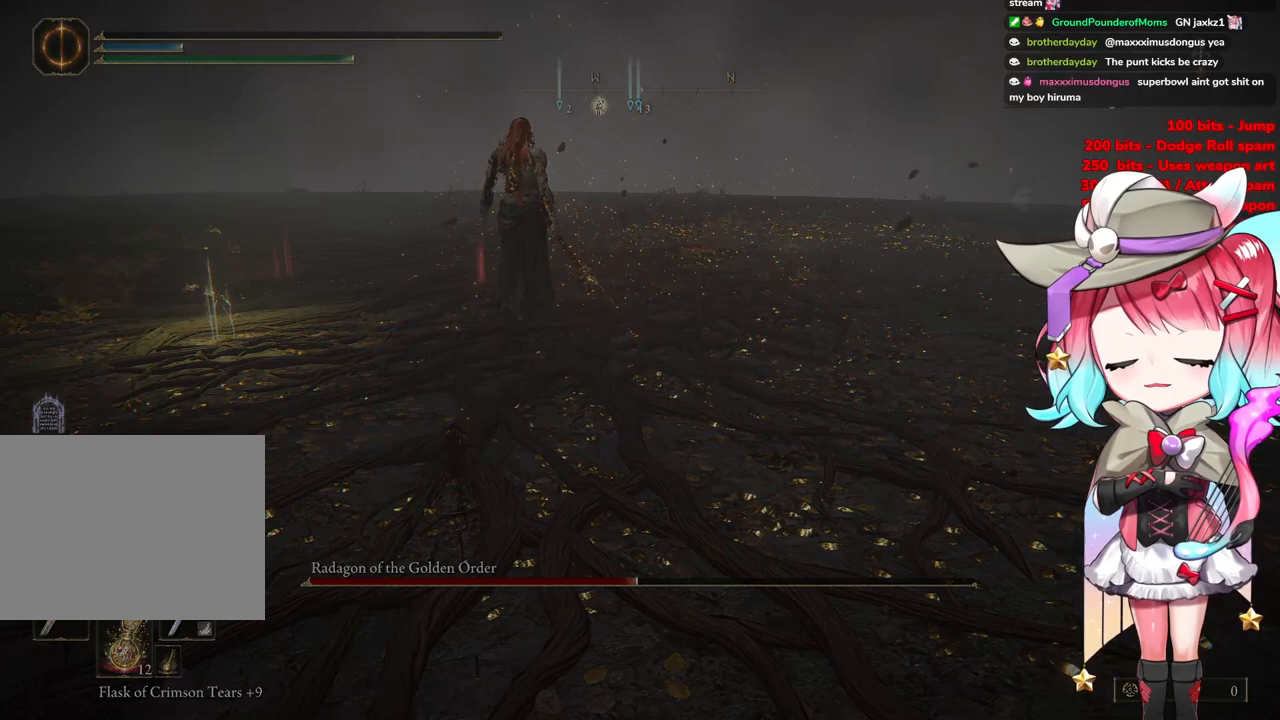
{"buttons": [], "left_stick": "center", "right_stick": "center", "events": [[134, "CIRCLE", "up"]]}
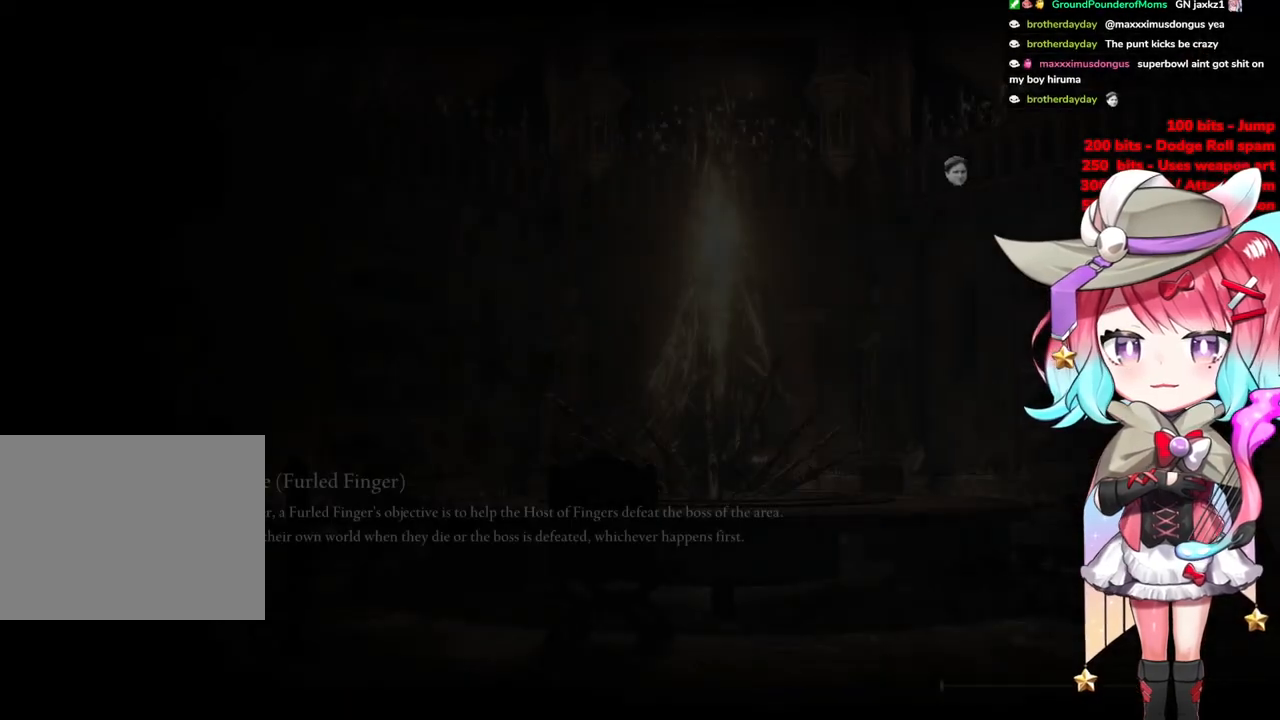
{"buttons": [], "left_stick": "center", "right_stick": "center", "events": [[350, "START", "down"], [484, "START", "up"]]}
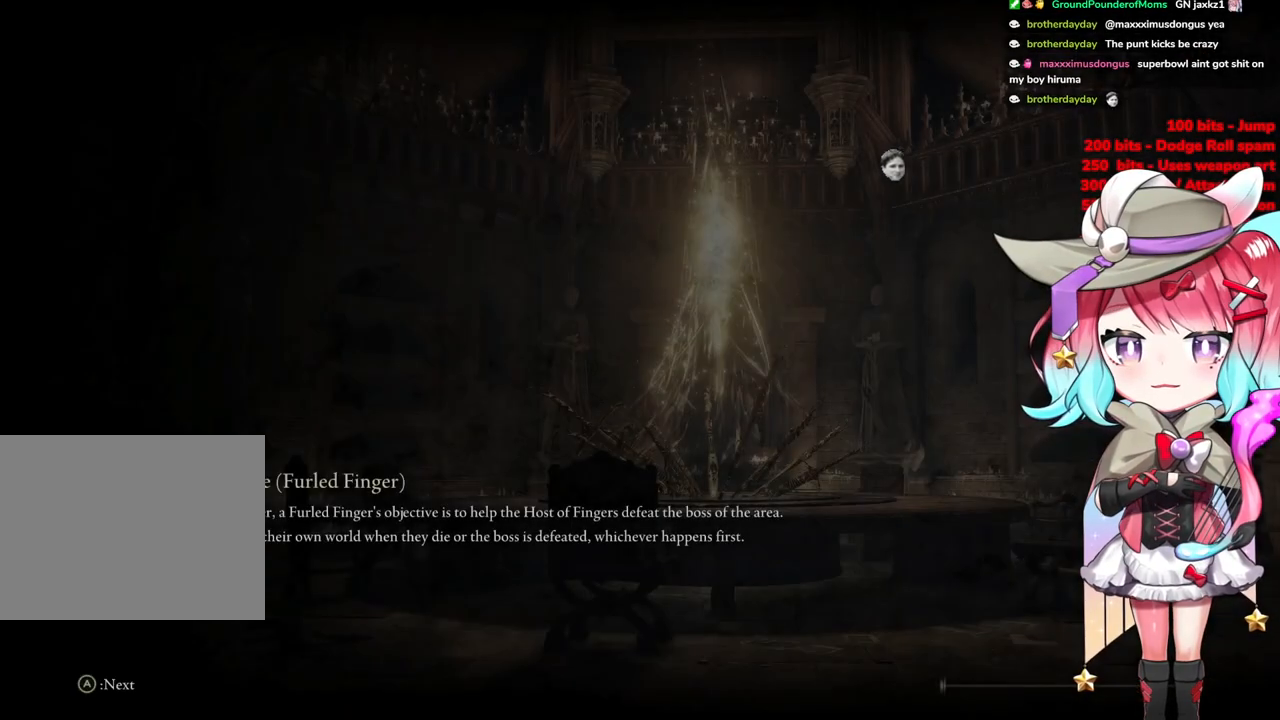
{"buttons": [], "left_stick": "center", "right_stick": "center", "events": [[117, "START", "down"], [234, "START", "up"]]}
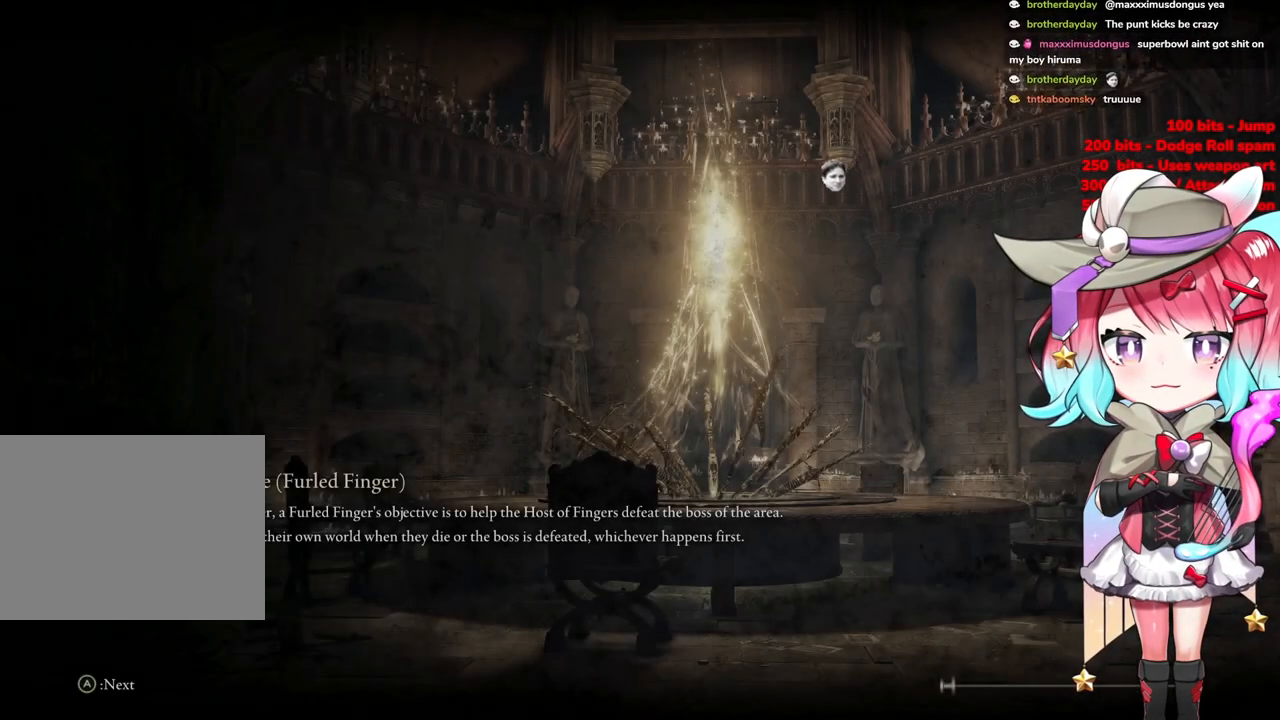
{"buttons": [], "left_stick": "center", "right_stick": "center", "events": [[50, "START", "down"], [417, "START", "up"]]}
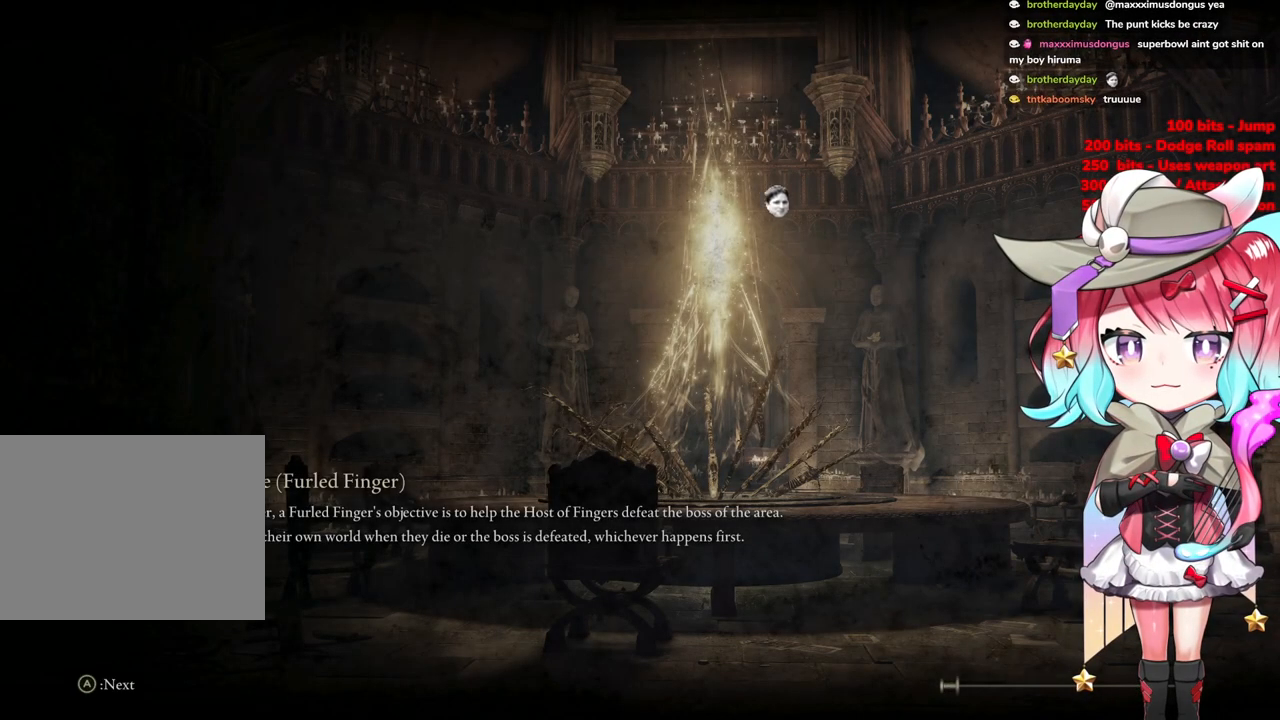
{"buttons": ["START"], "left_stick": "up-right", "right_stick": "center", "events": [[17, "START", "down"], [151, "START", "up"], [284, "START", "down"], [384, "START", "up"], [468, "START", "down"], [468, "left_stick", "up-right"]]}
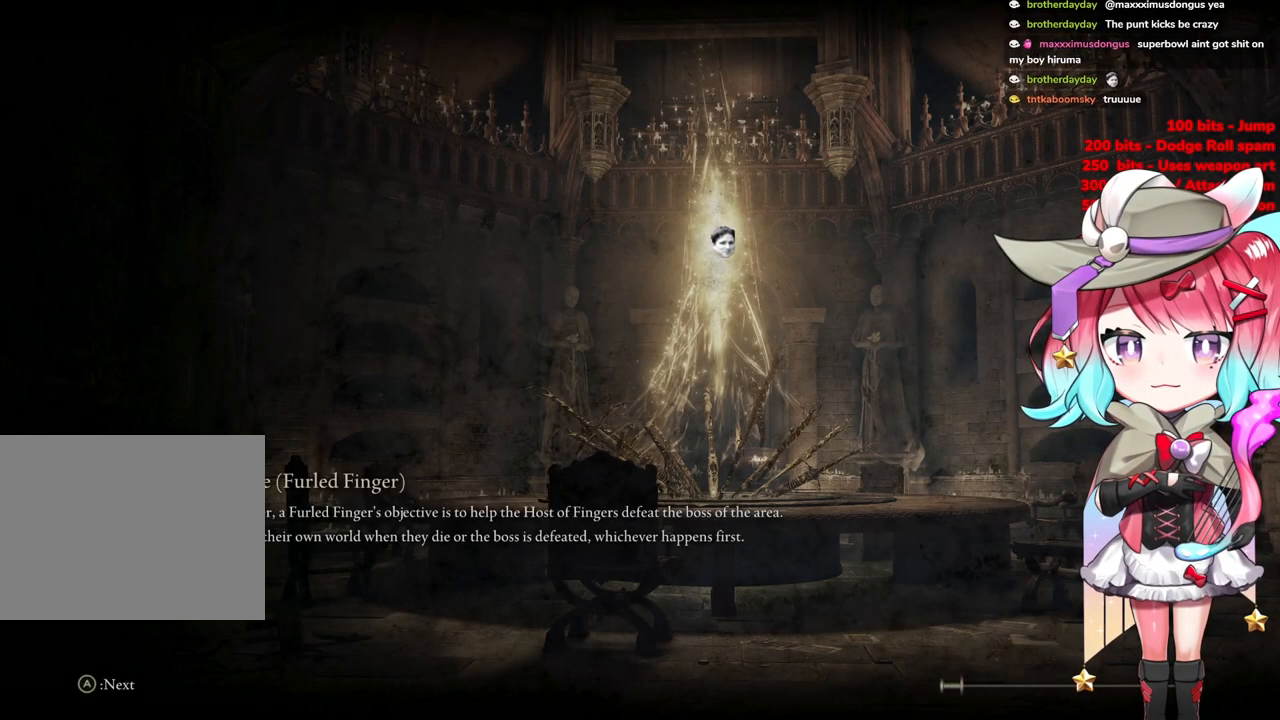
{"buttons": ["START"], "left_stick": "up-right", "right_stick": "center", "events": [[100, "START", "up"], [217, "START", "down"], [334, "START", "up"], [434, "START", "down"]]}
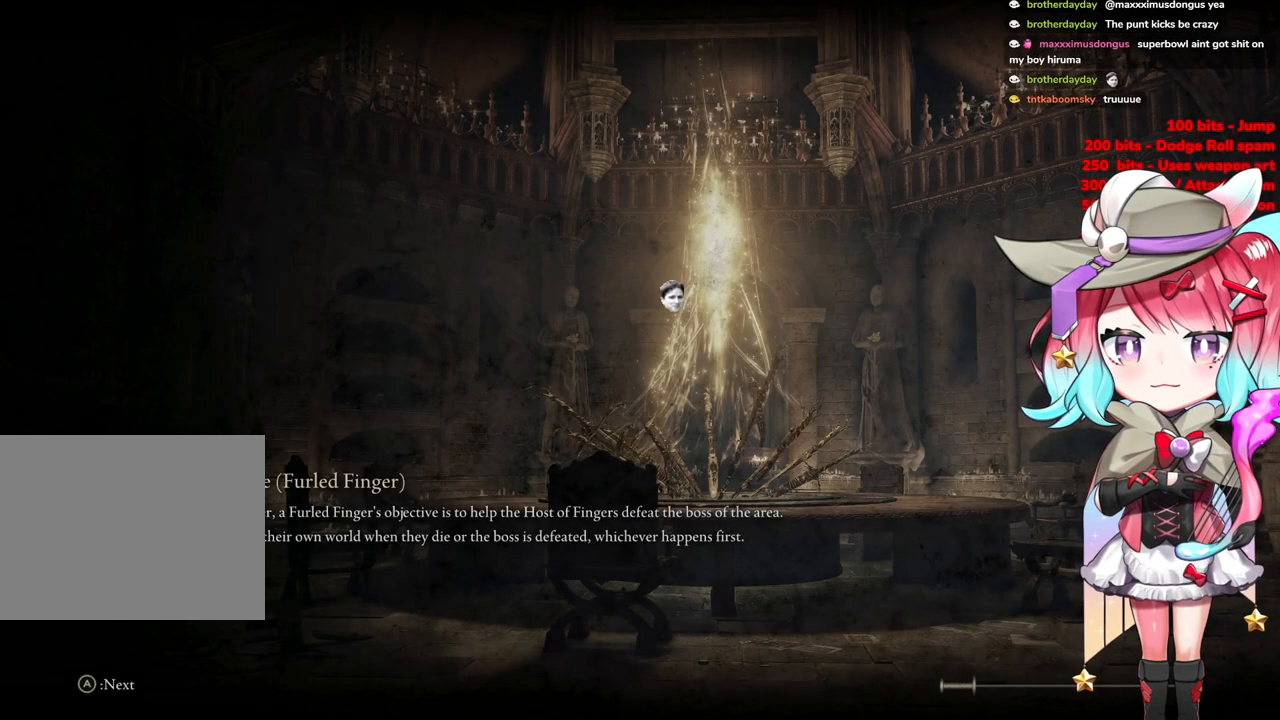
{"buttons": [], "left_stick": "up", "right_stick": "center", "events": [[50, "START", "up"], [384, "left_stick", "up"]]}
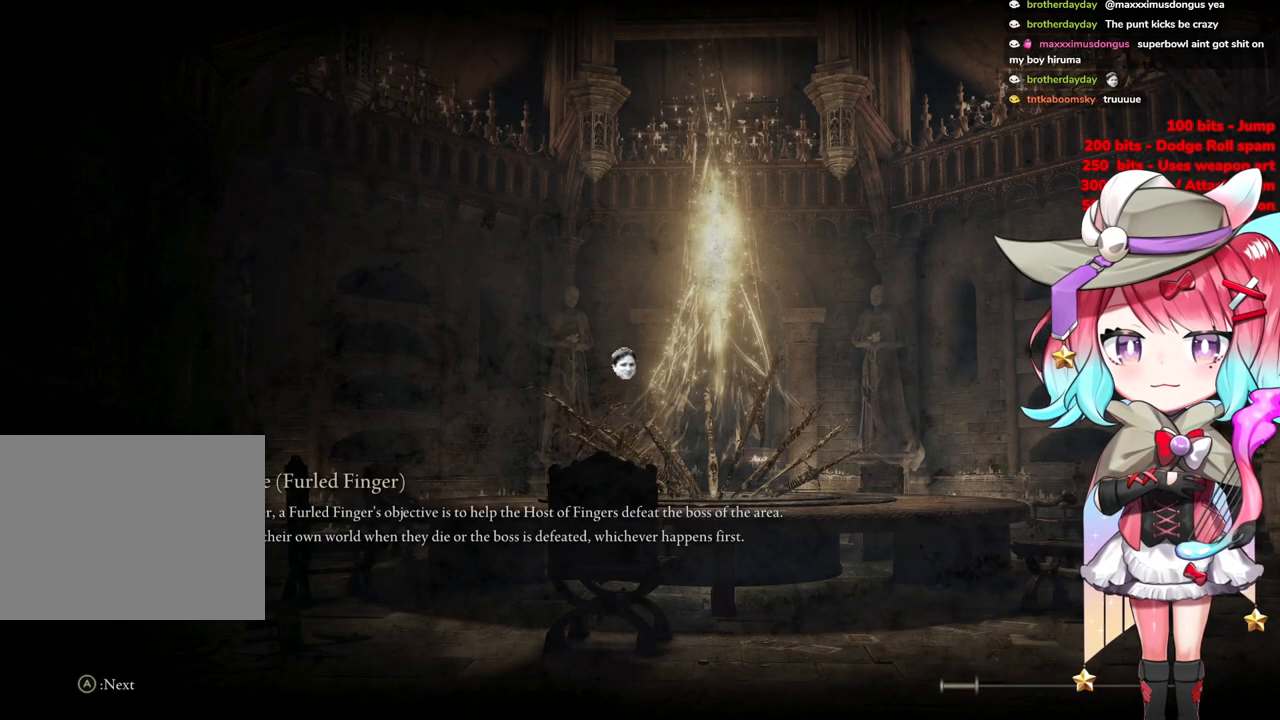
{"buttons": [], "left_stick": "up", "right_stick": "center", "events": []}
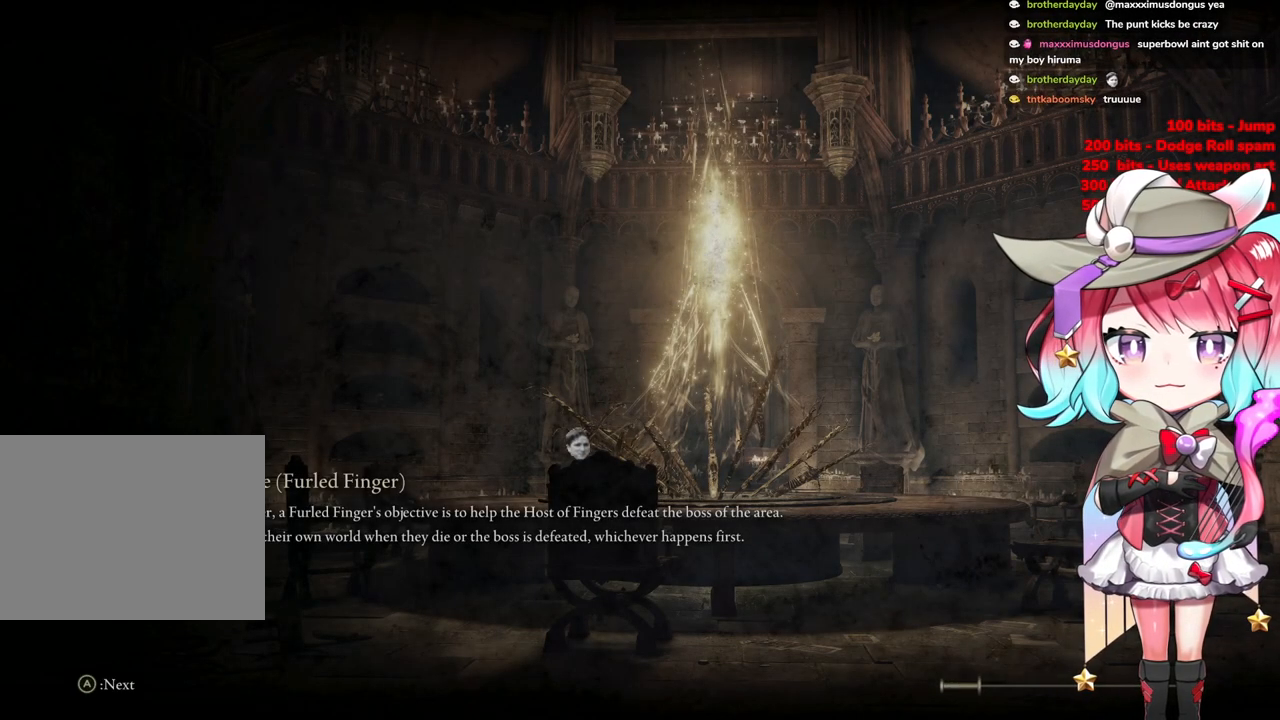
{"buttons": [], "left_stick": "up", "right_stick": "center", "events": []}
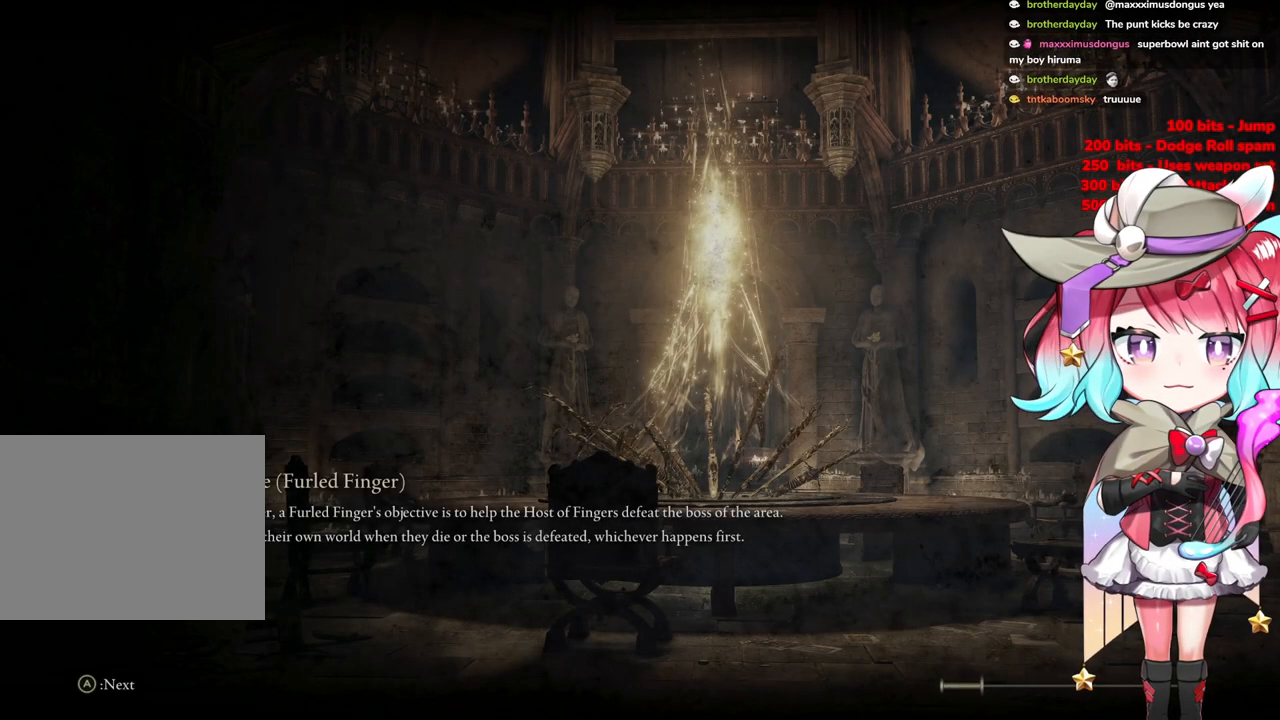
{"buttons": [], "left_stick": "up", "right_stick": "center", "events": []}
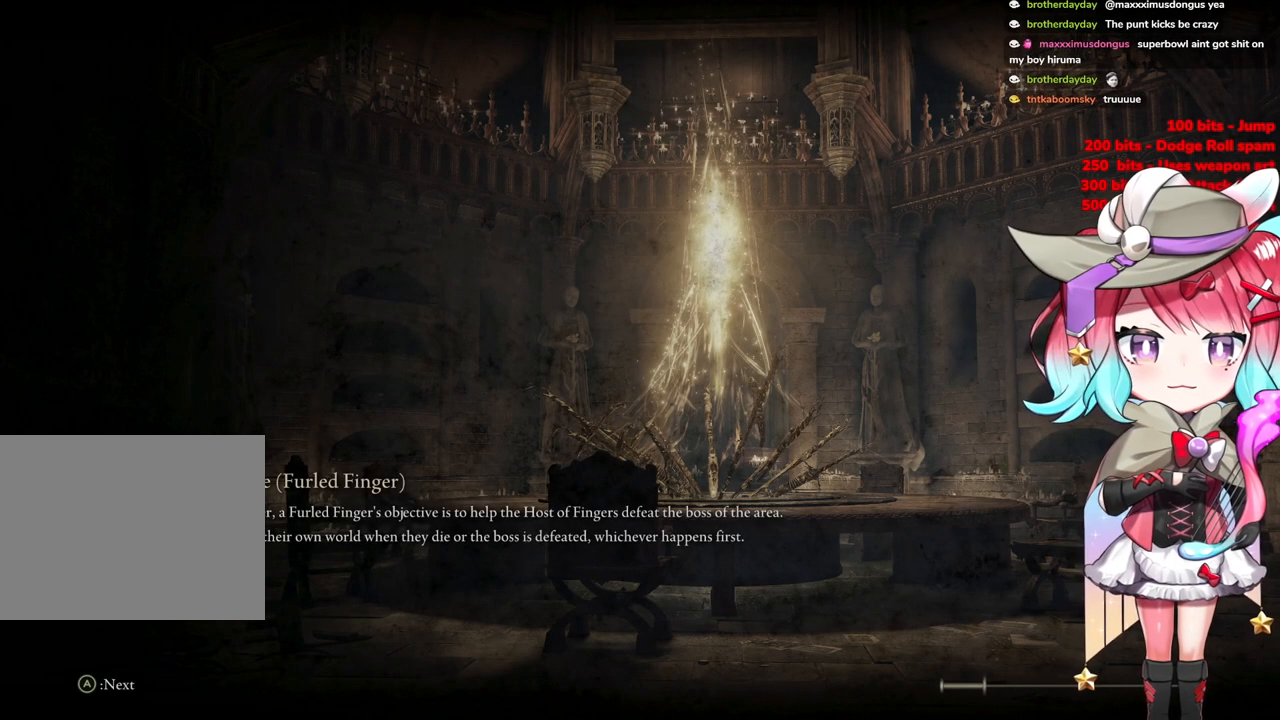
{"buttons": [], "left_stick": "up", "right_stick": "center", "events": []}
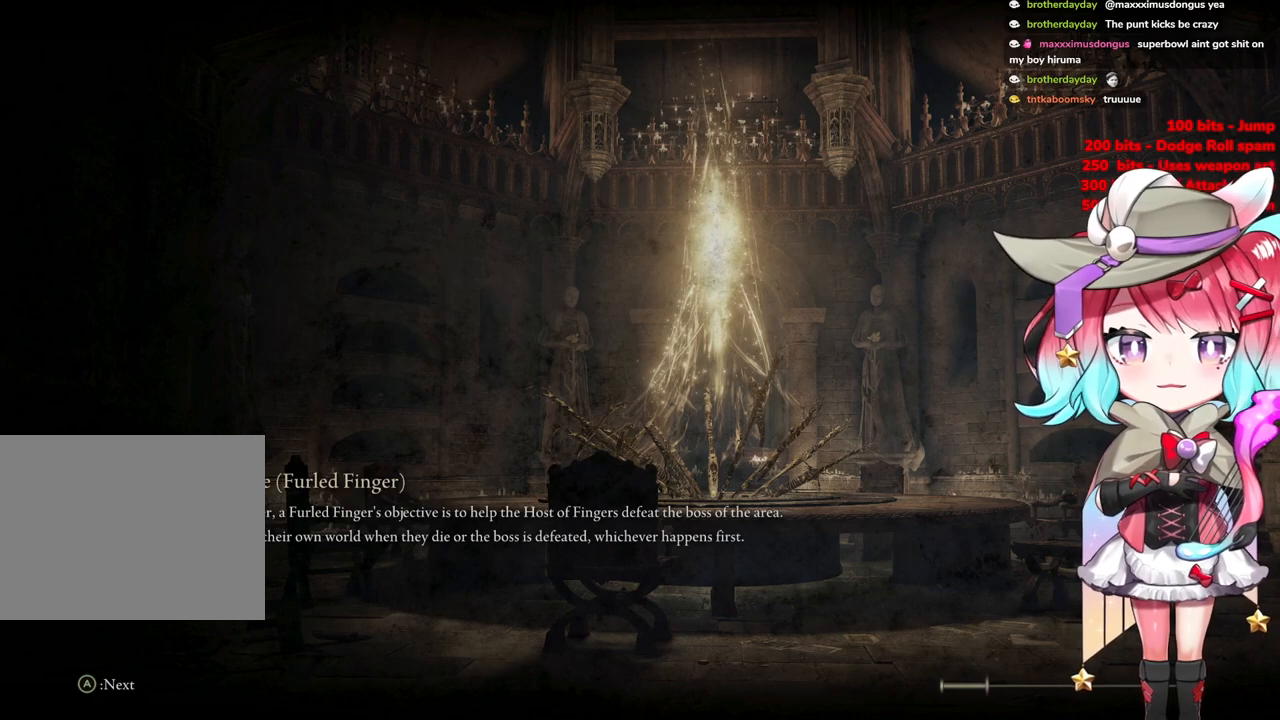
{"buttons": [], "left_stick": "up", "right_stick": "center", "events": []}
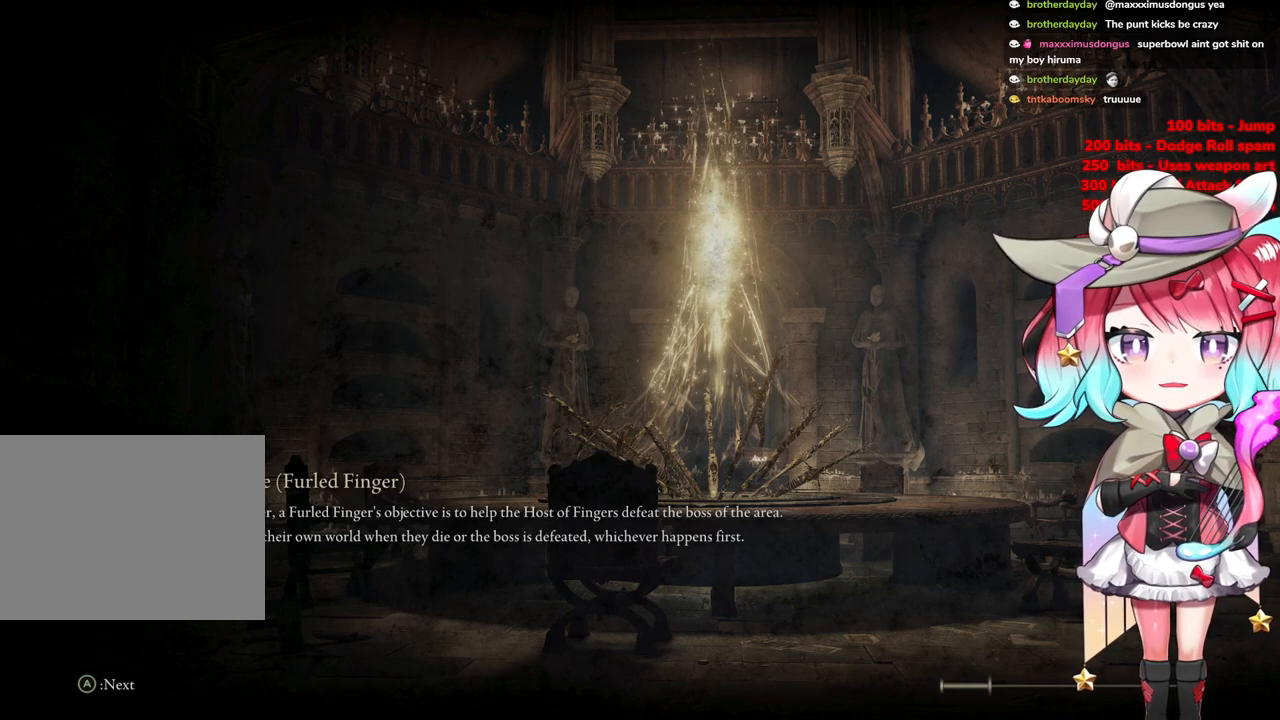
{"buttons": [], "left_stick": "up", "right_stick": "center", "events": []}
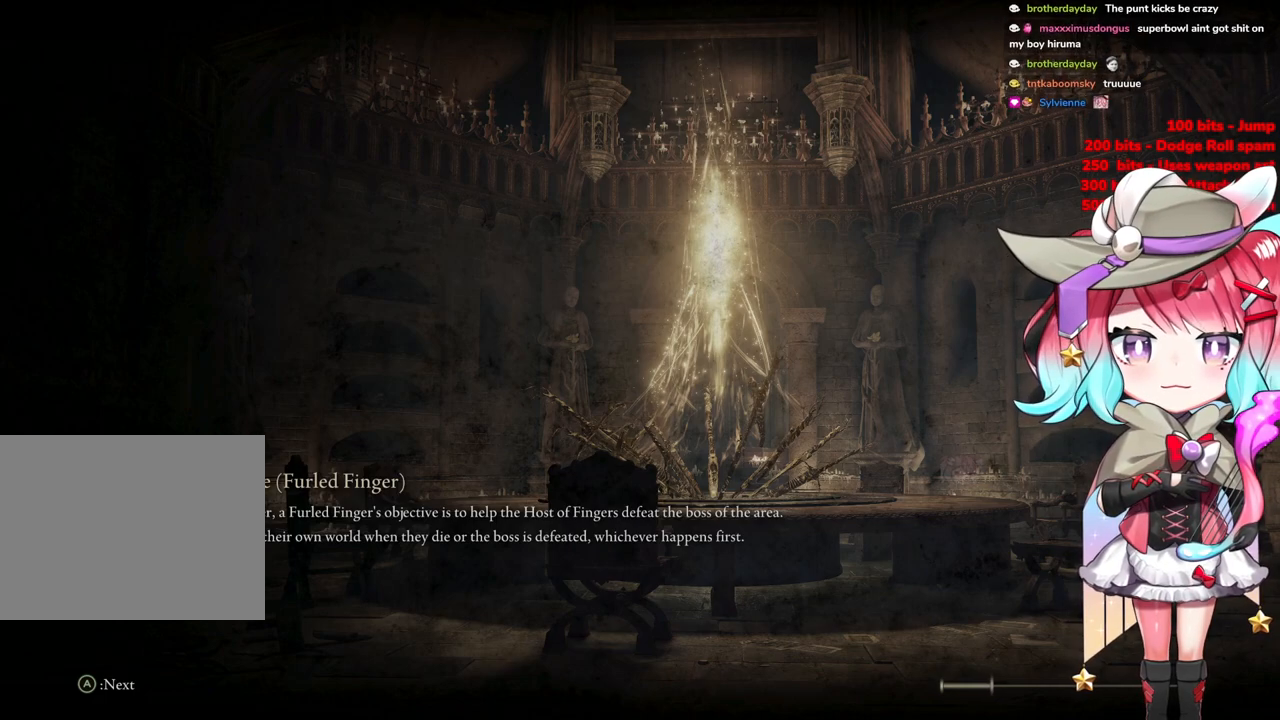
{"buttons": [], "left_stick": "up", "right_stick": "center", "events": []}
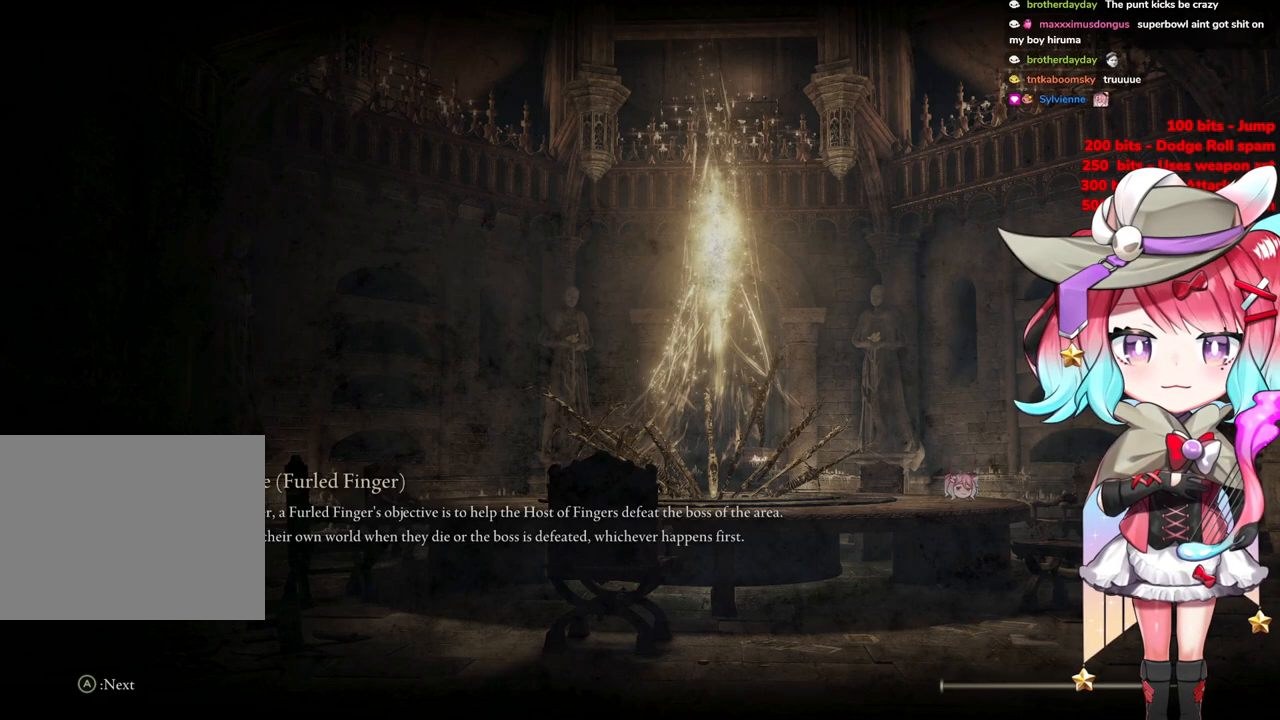
{"buttons": [], "left_stick": "up", "right_stick": "center", "events": []}
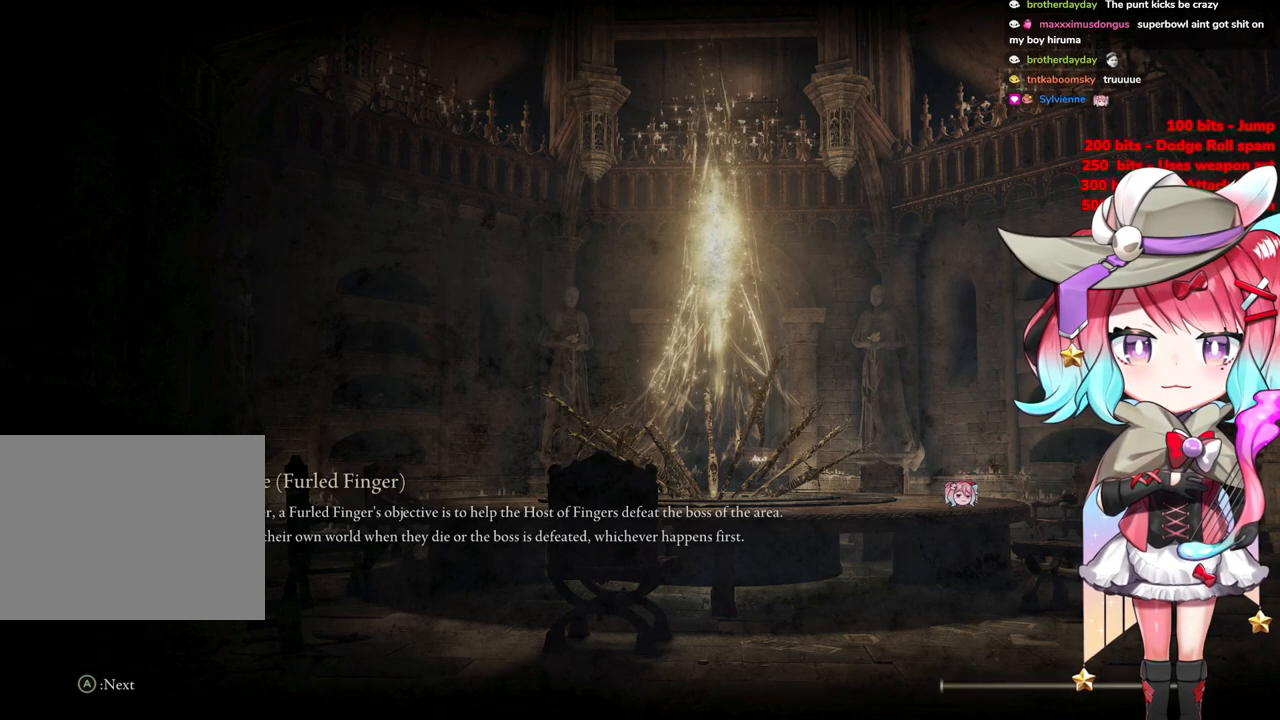
{"buttons": [], "left_stick": "up", "right_stick": "center", "events": []}
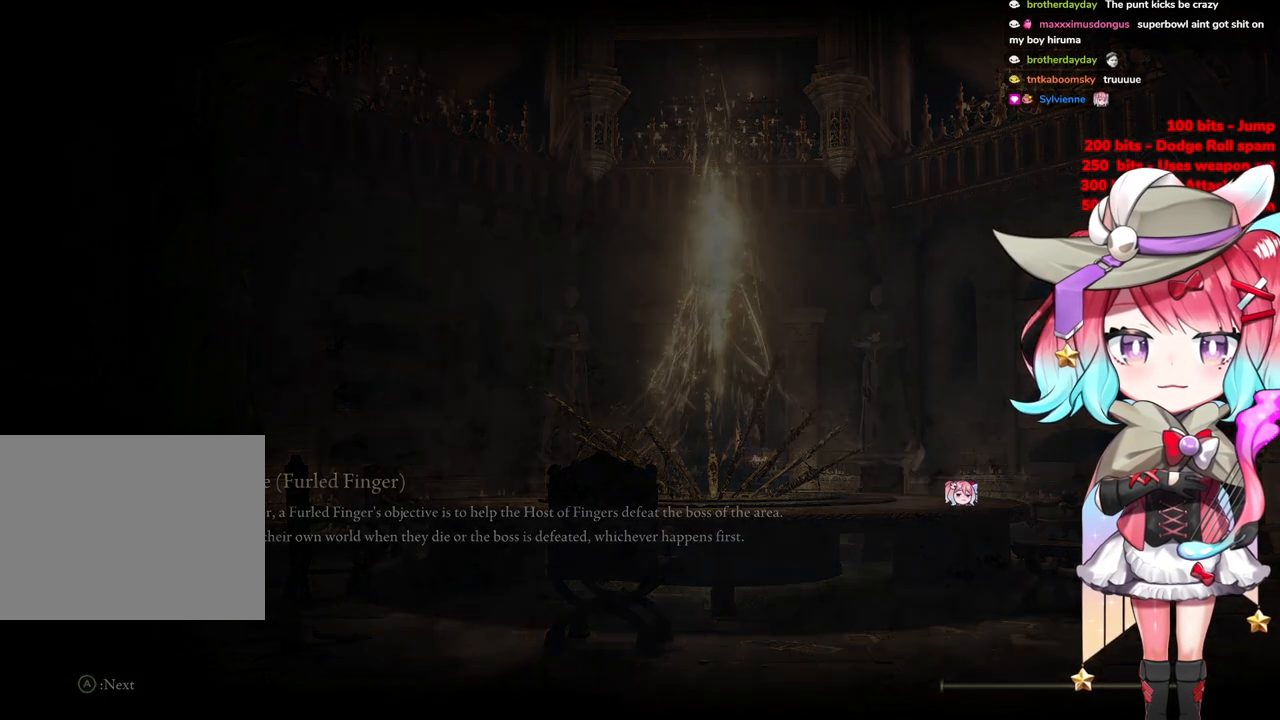
{"buttons": [], "left_stick": "up", "right_stick": "center", "events": []}
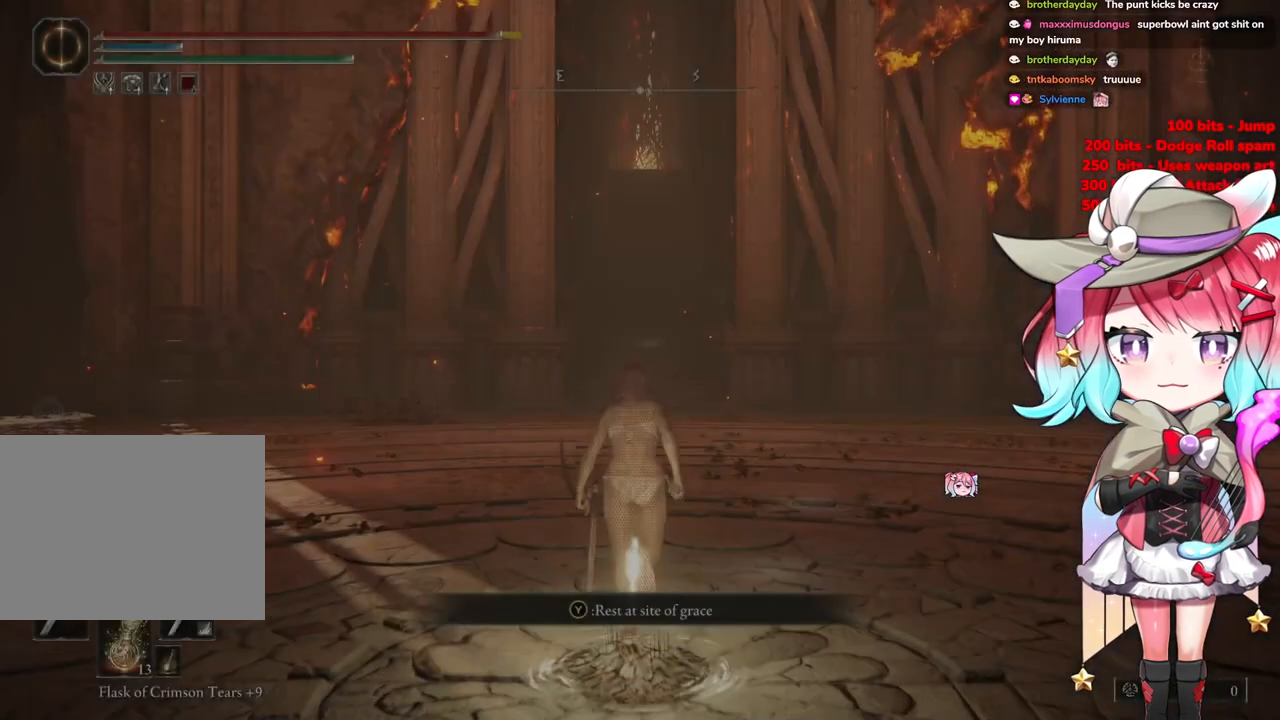
{"buttons": [], "left_stick": "up", "right_stick": "center", "events": []}
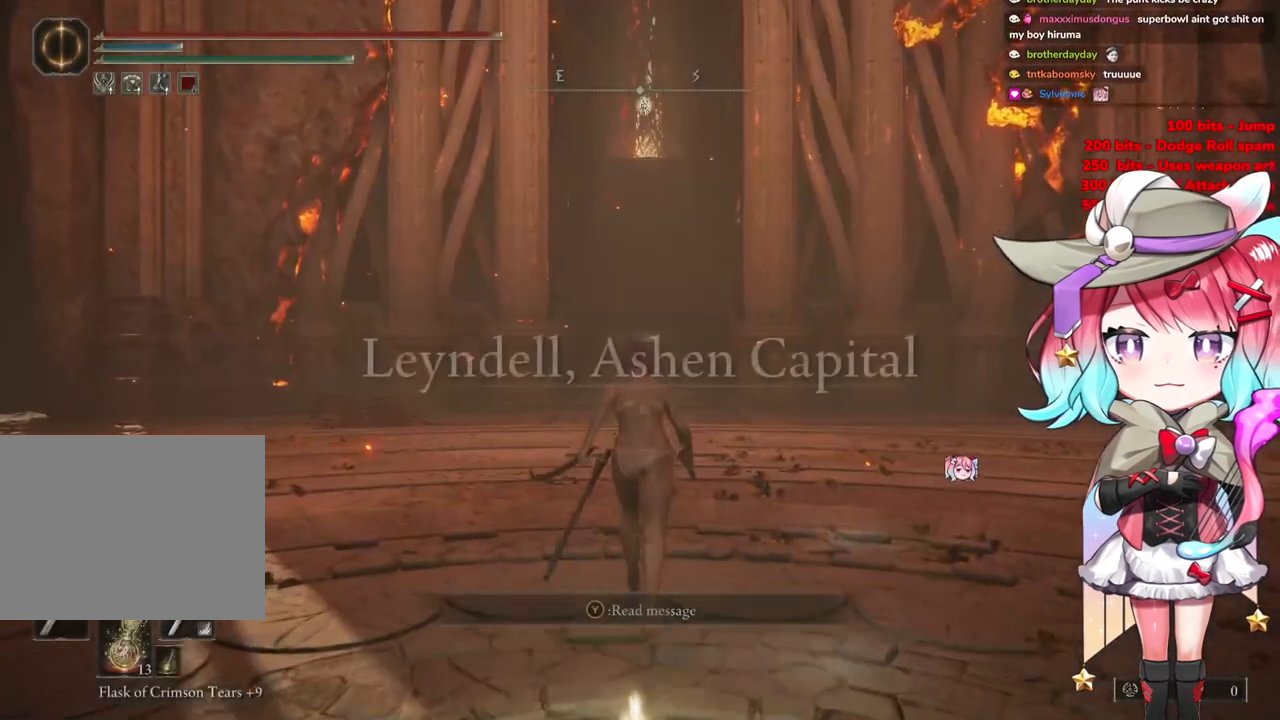
{"buttons": ["CIRCLE"], "left_stick": "up", "right_stick": "center", "events": [[300, "CIRCLE", "down"]]}
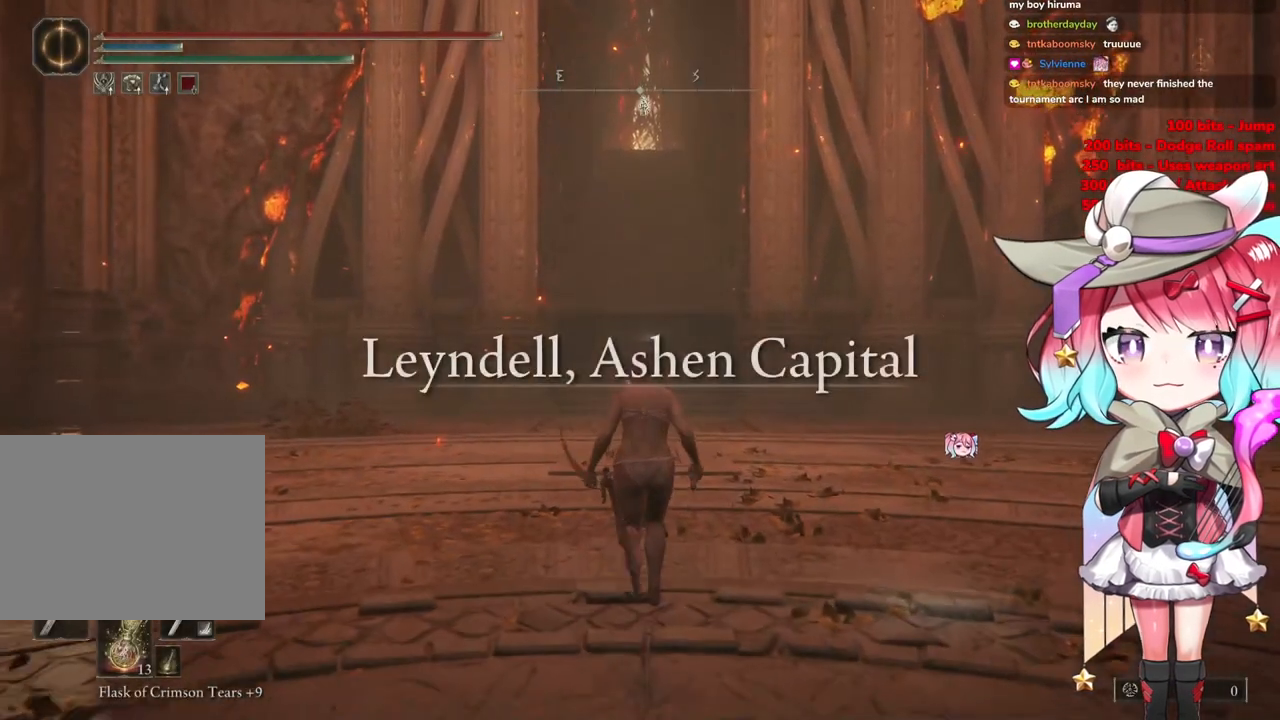
{"buttons": ["CIRCLE"], "left_stick": "up", "right_stick": "center", "events": []}
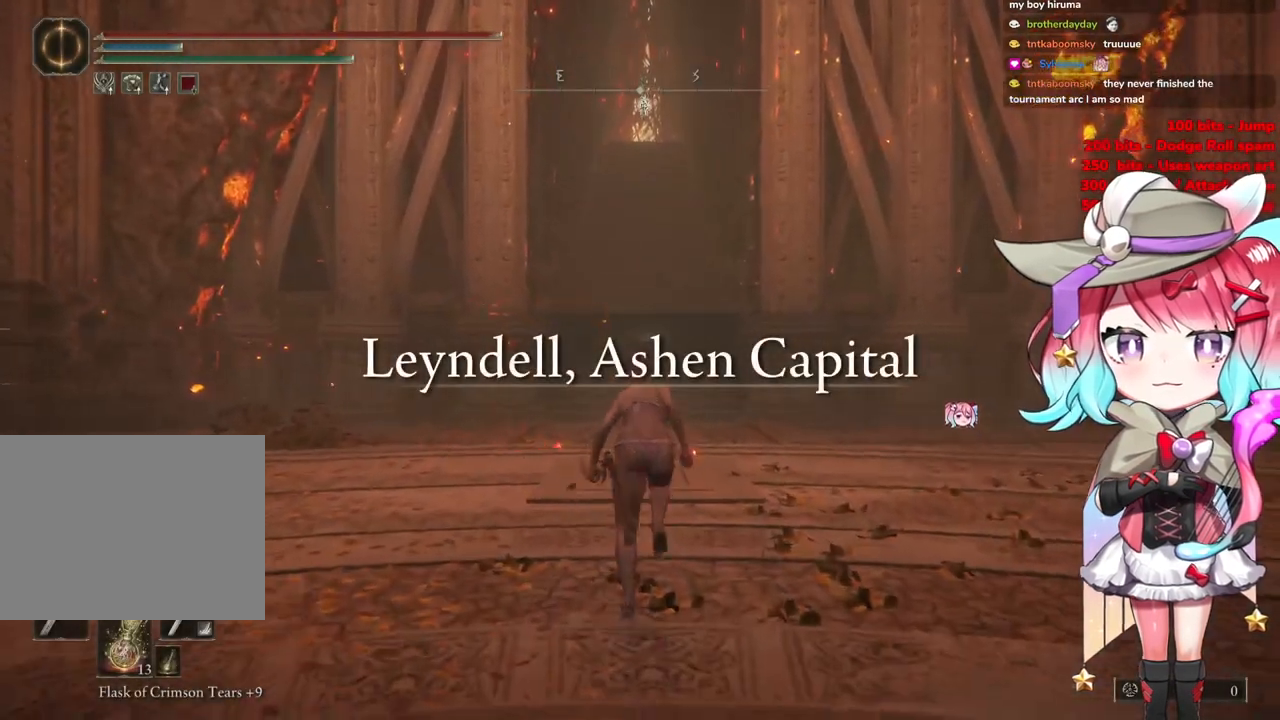
{"buttons": ["CIRCLE"], "left_stick": "up", "right_stick": "center", "events": []}
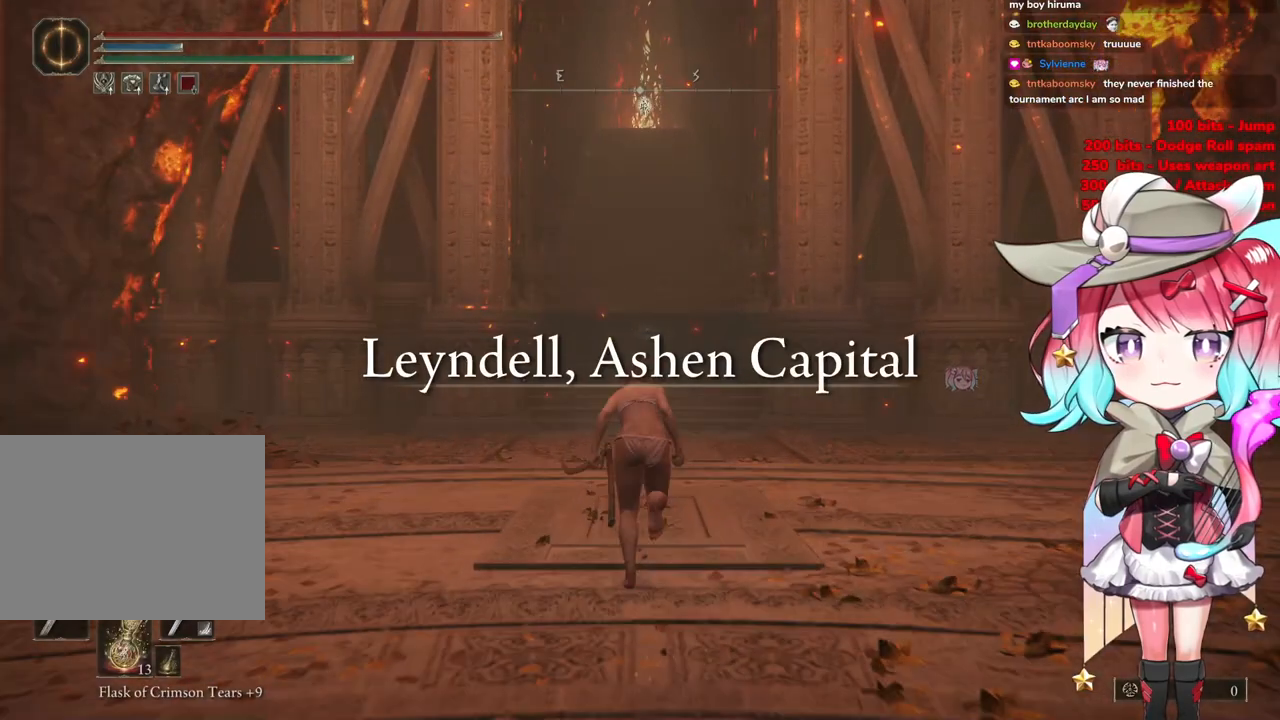
{"buttons": ["CIRCLE"], "left_stick": "up", "right_stick": "center", "events": []}